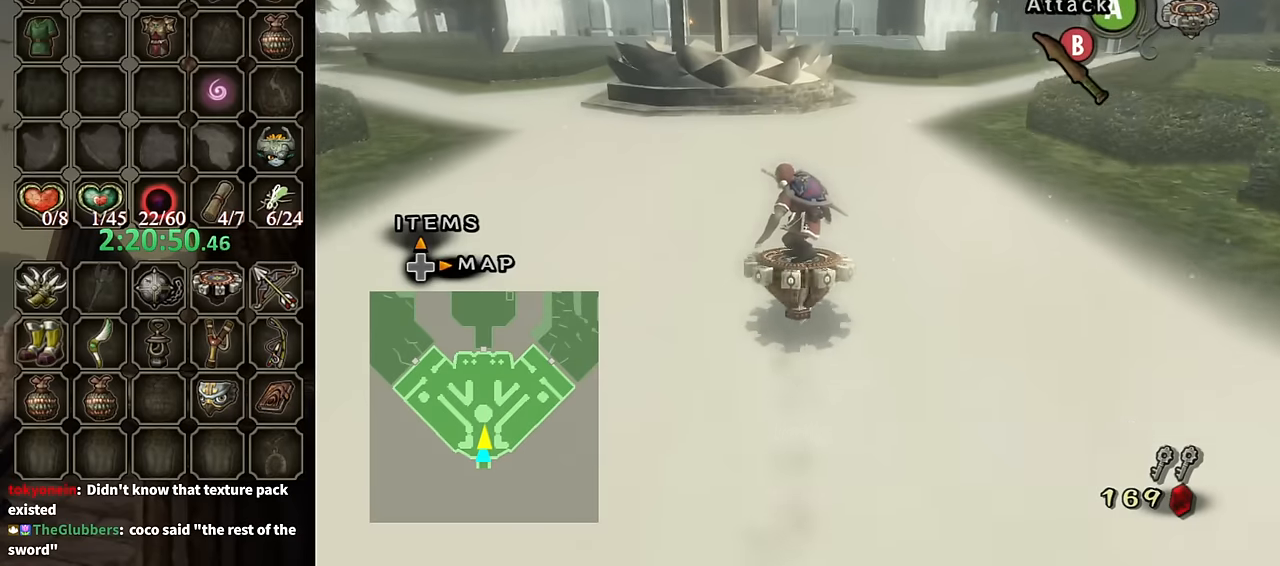
Gameplay with a controller (Nintendo layout); each line is a JSON object with the inputs held at the frame after it. "events" lists button and stick changes between this image and that frame as [ms after this image, input, new state], when the widget could be followed in between. Not read: L3 R3.
{"buttons": ["R1"], "left_stick": "center", "right_stick": "center", "events": [[100, "left_stick", "up-right"], [200, "left_stick", "center"]]}
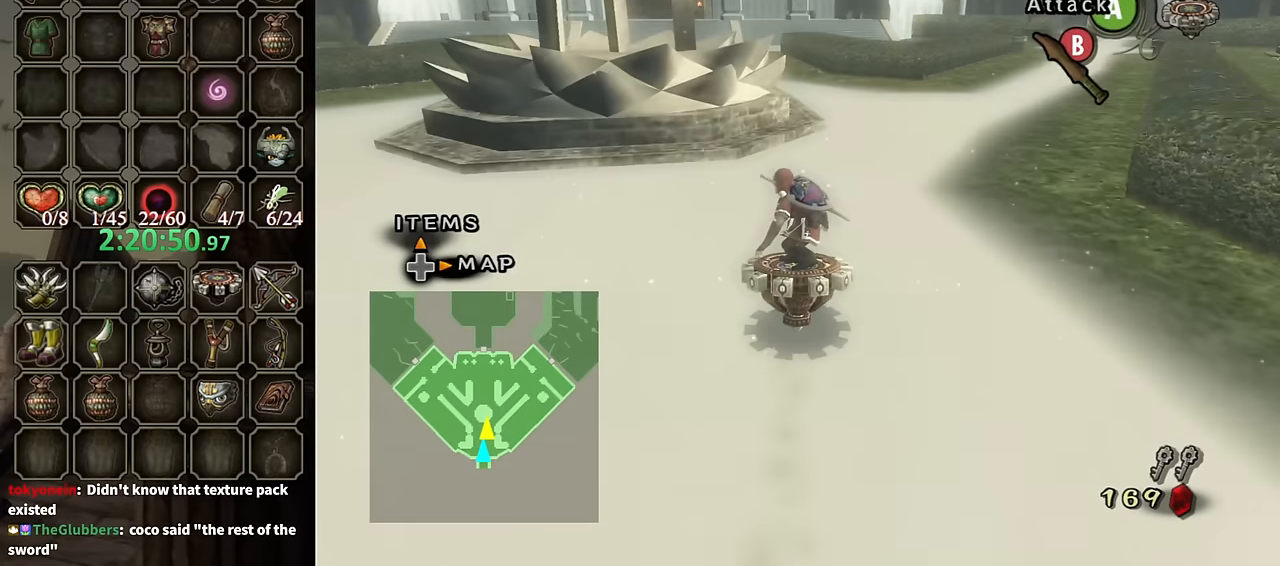
{"buttons": ["R1"], "left_stick": "center", "right_stick": "center", "events": [[334, "left_stick", "right"], [434, "left_stick", "center"]]}
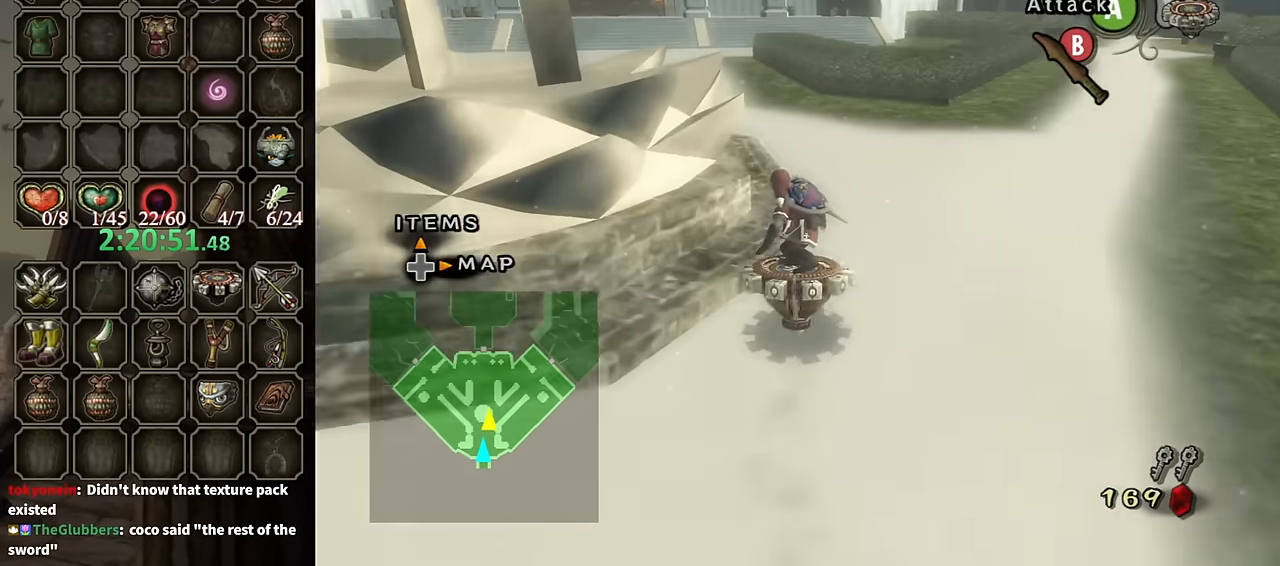
{"buttons": ["R1"], "left_stick": "left", "right_stick": "center", "events": [[267, "left_stick", "left"]]}
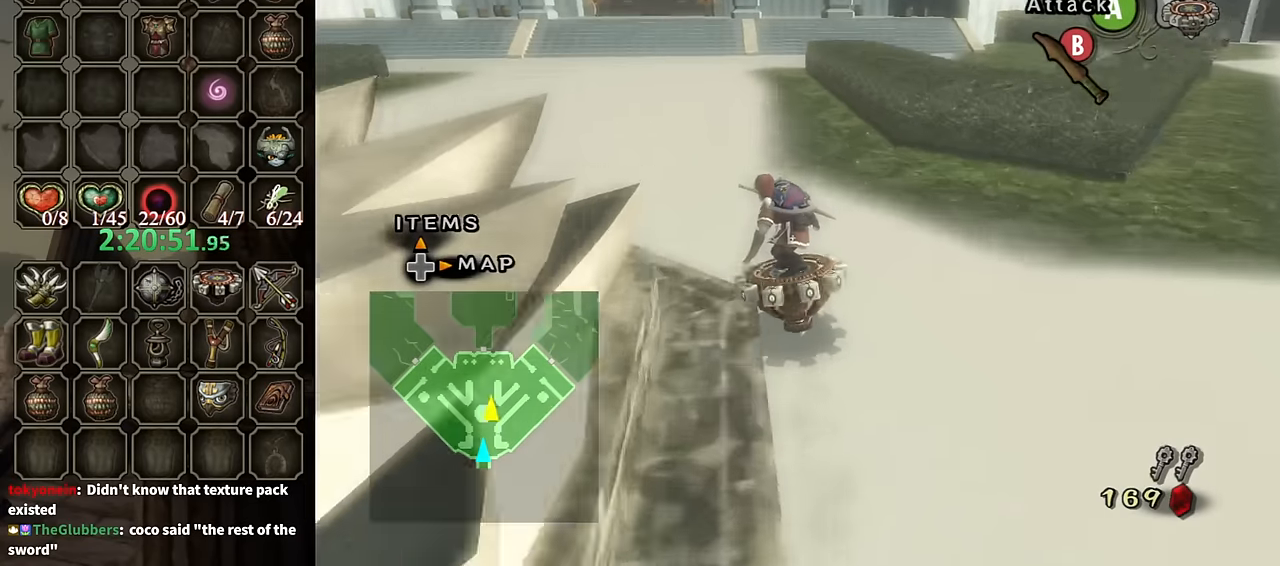
{"buttons": ["R1"], "left_stick": "center", "right_stick": "center", "events": [[167, "left_stick", "center"]]}
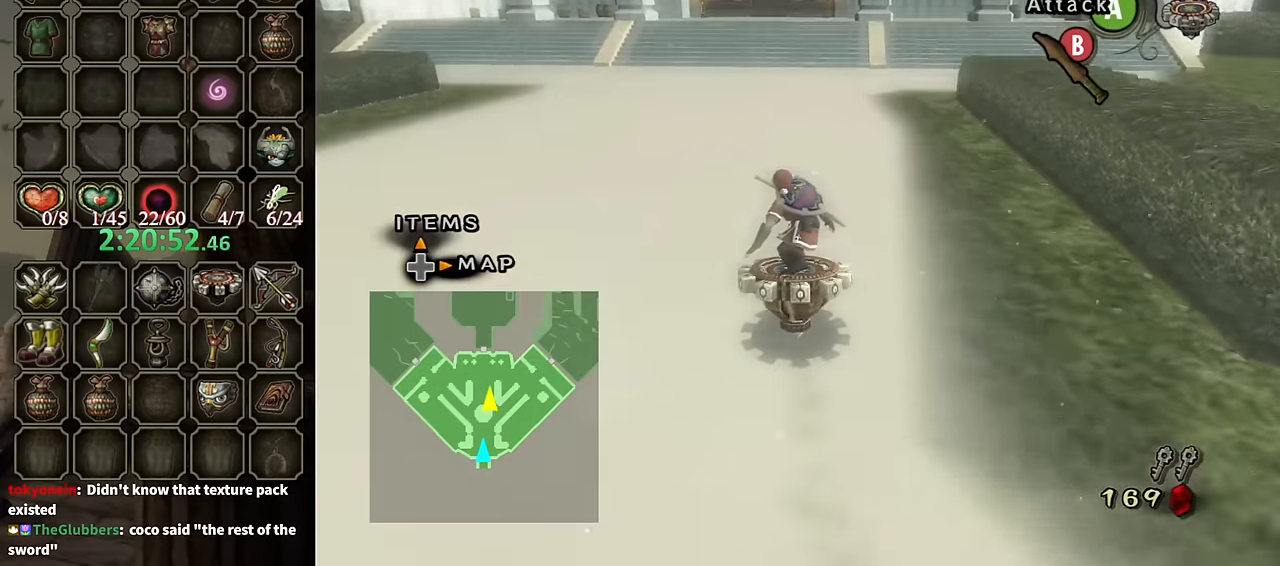
{"buttons": ["R1"], "left_stick": "center", "right_stick": "center", "events": []}
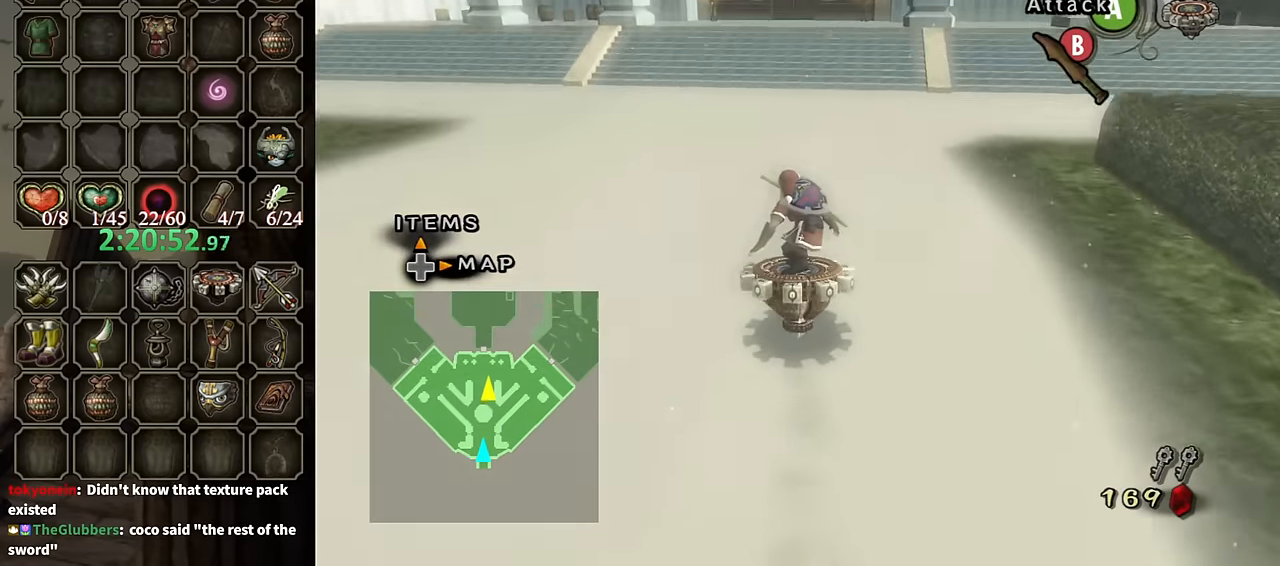
{"buttons": ["R1"], "left_stick": "center", "right_stick": "center", "events": []}
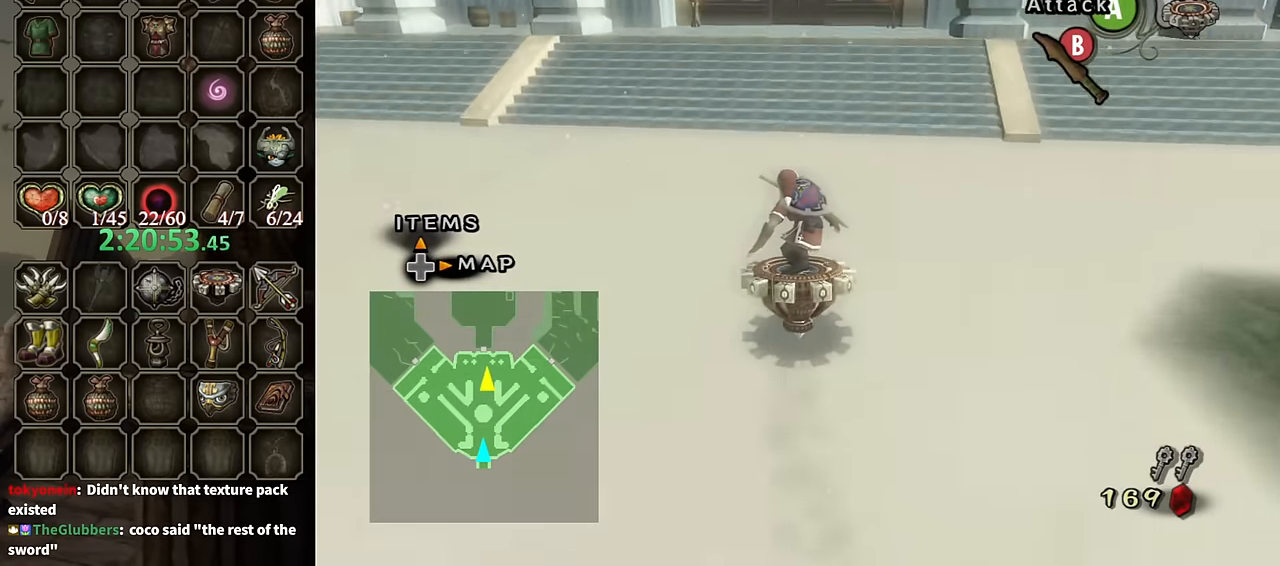
{"buttons": ["R1"], "left_stick": "center", "right_stick": "center", "events": []}
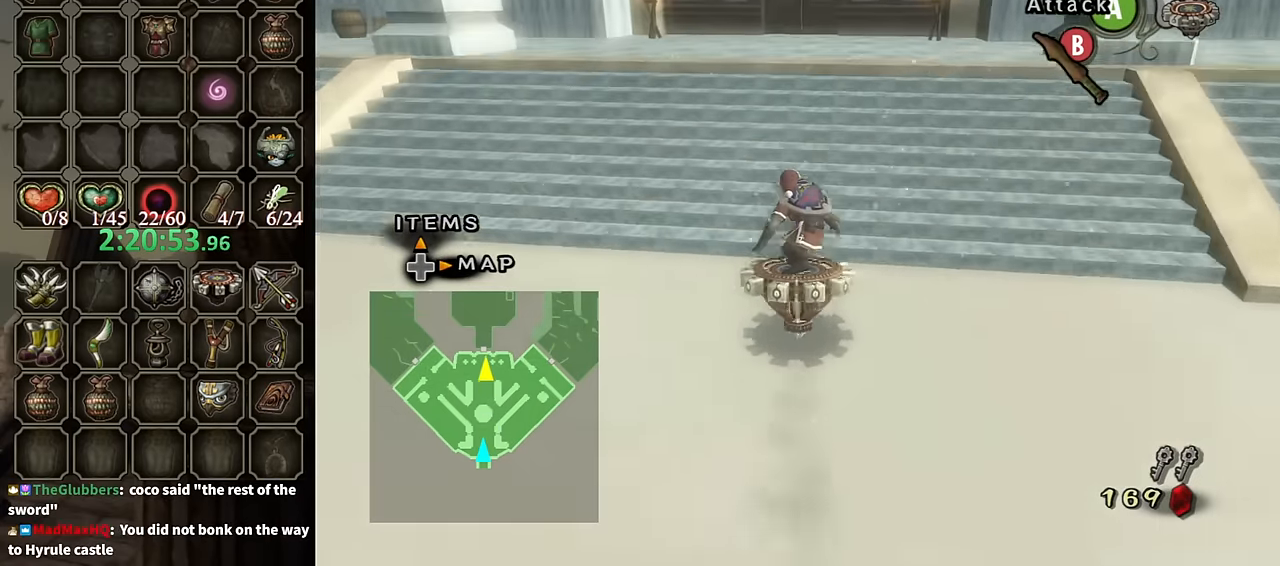
{"buttons": ["A"], "left_stick": "up", "right_stick": "center", "events": [[67, "left_stick", "up"], [134, "X", "down"], [200, "A", "down"], [234, "R1", "up"], [267, "X", "up"]]}
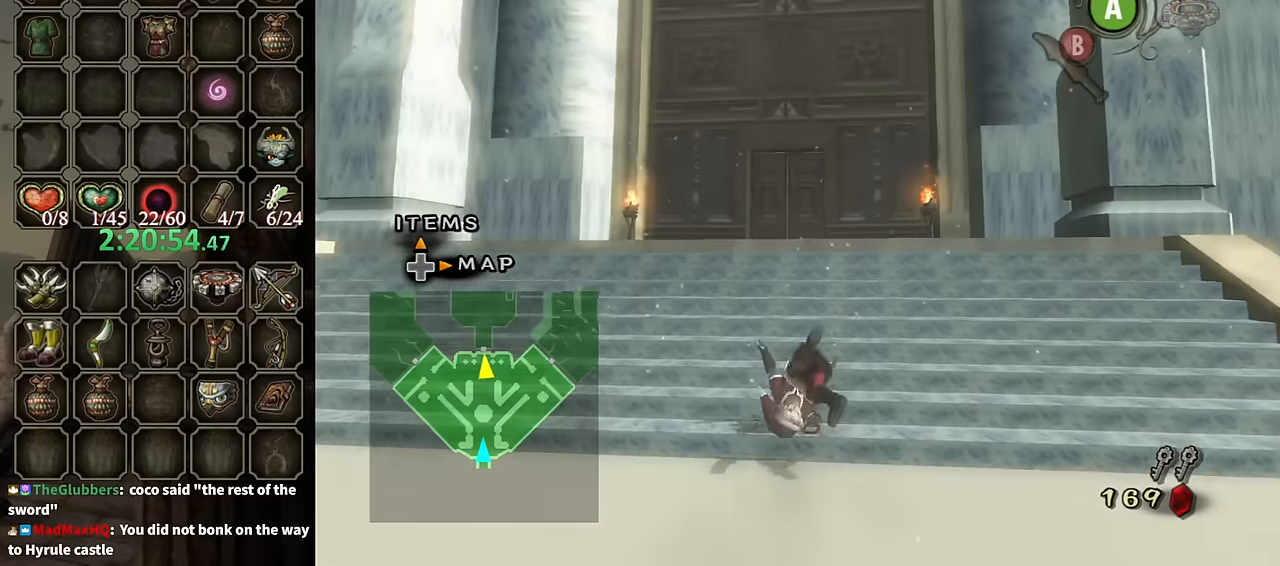
{"buttons": [], "left_stick": "up", "right_stick": "center", "events": [[100, "A", "up"]]}
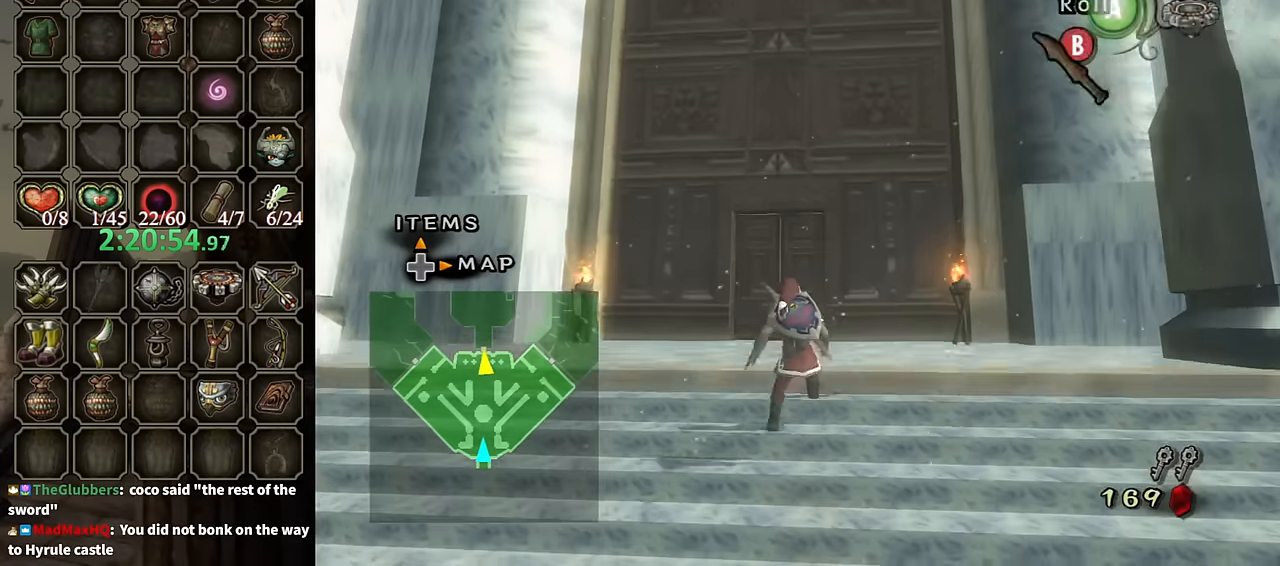
{"buttons": [], "left_stick": "up", "right_stick": "center", "events": [[34, "A", "down"], [167, "A", "up"]]}
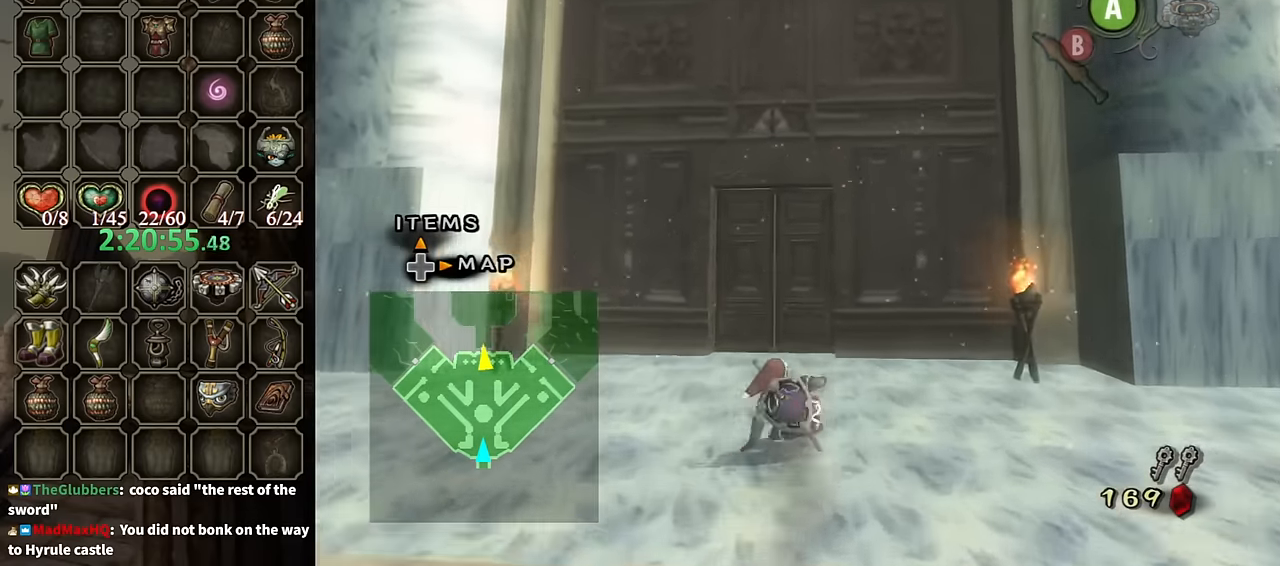
{"buttons": [], "left_stick": "up", "right_stick": "center", "events": [[234, "A", "down"], [300, "A", "up"]]}
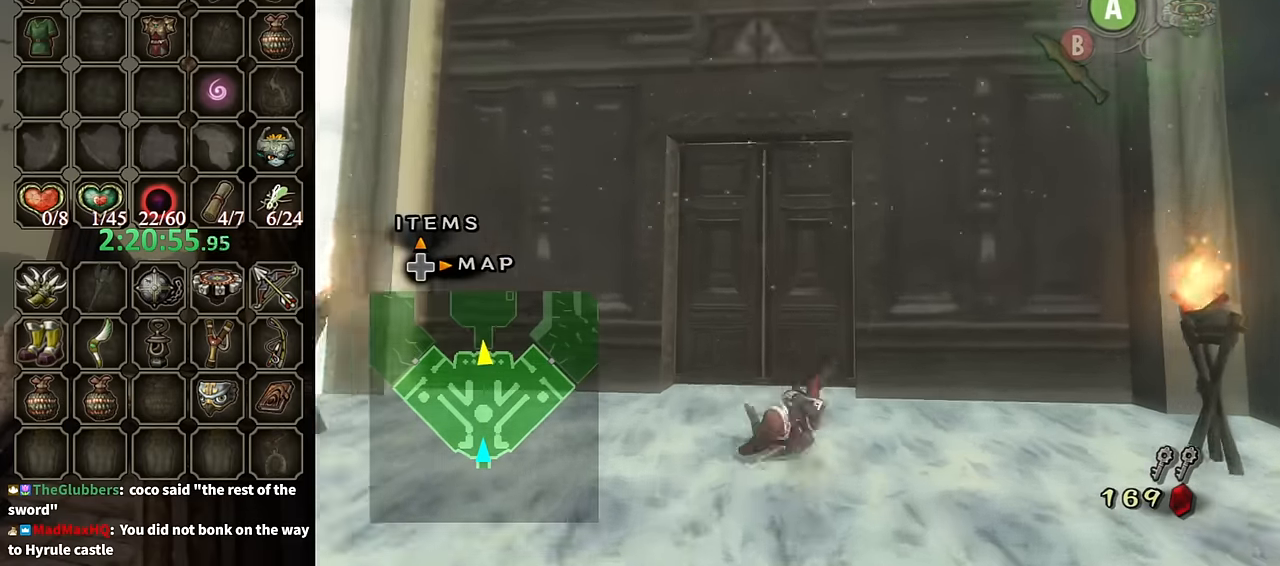
{"buttons": ["A"], "left_stick": "up", "right_stick": "center", "events": [[400, "A", "down"]]}
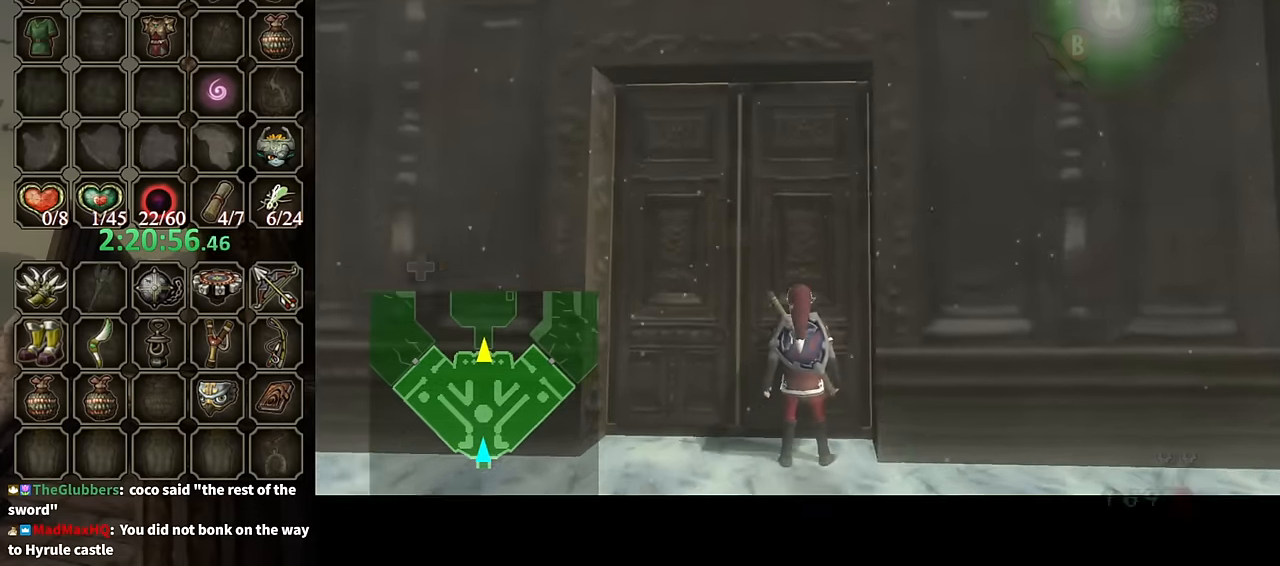
{"buttons": ["A"], "left_stick": "center", "right_stick": "center", "events": [[34, "left_stick", "center"], [67, "A", "up"], [100, "A", "down"]]}
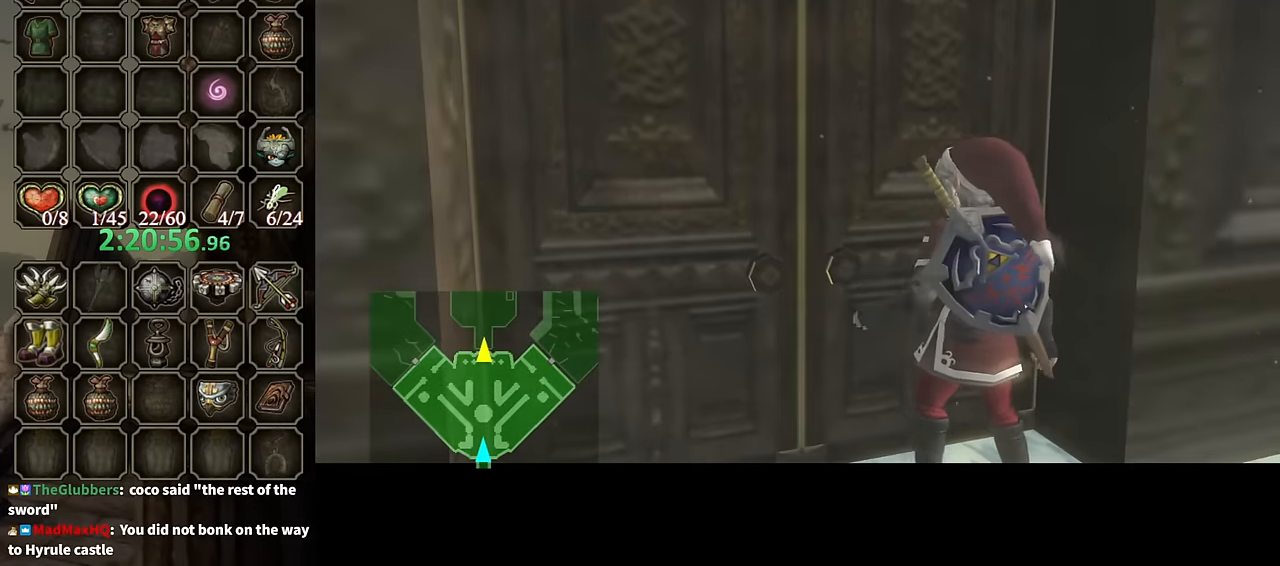
{"buttons": ["A"], "left_stick": "center", "right_stick": "center", "events": []}
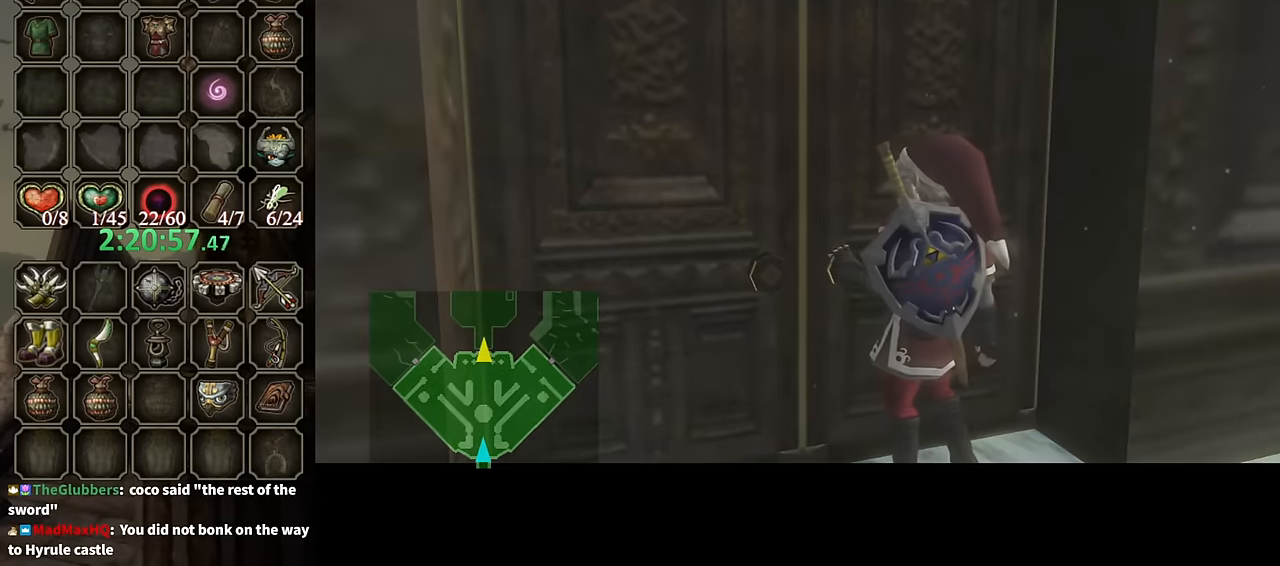
{"buttons": ["A"], "left_stick": "center", "right_stick": "center", "events": []}
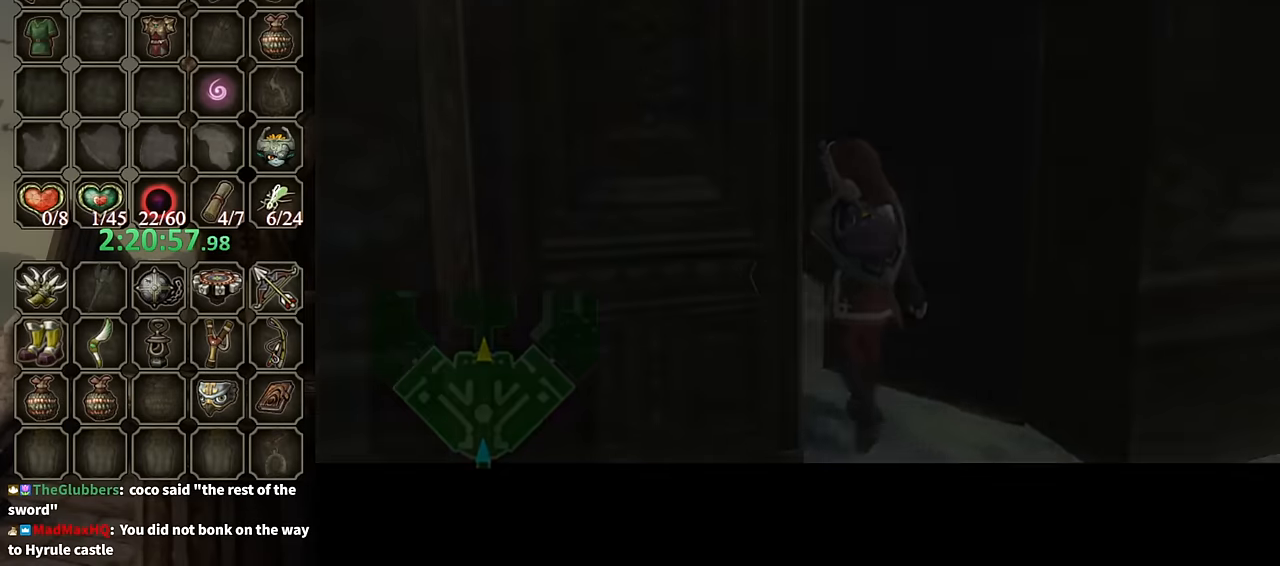
{"buttons": ["A"], "left_stick": "center", "right_stick": "center", "events": []}
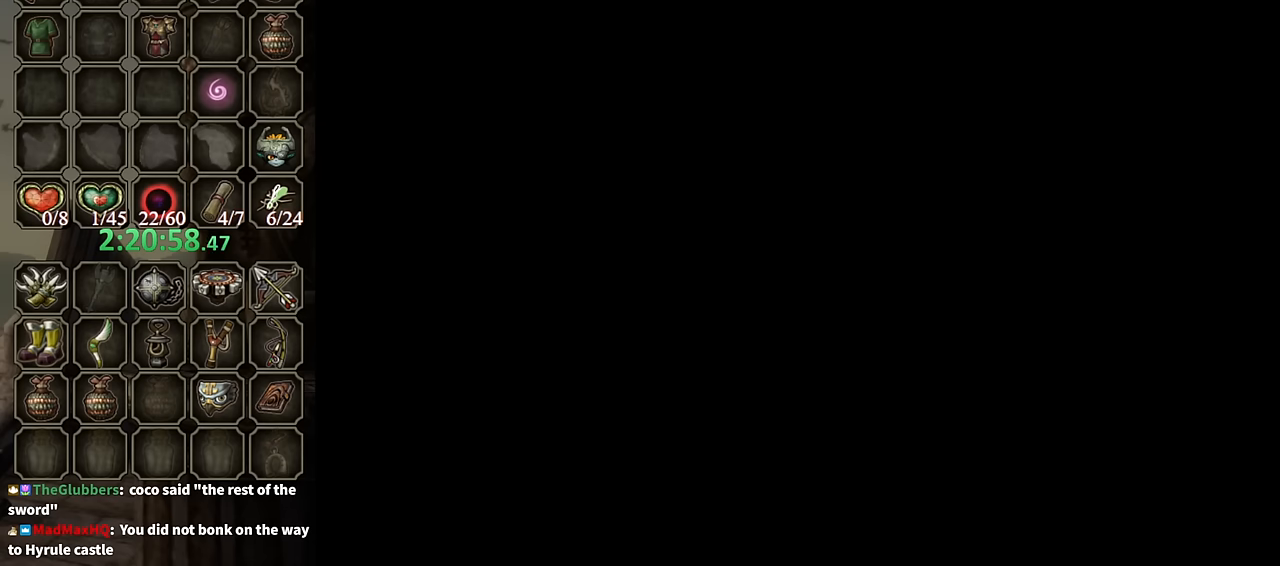
{"buttons": ["A"], "left_stick": "center", "right_stick": "center", "events": []}
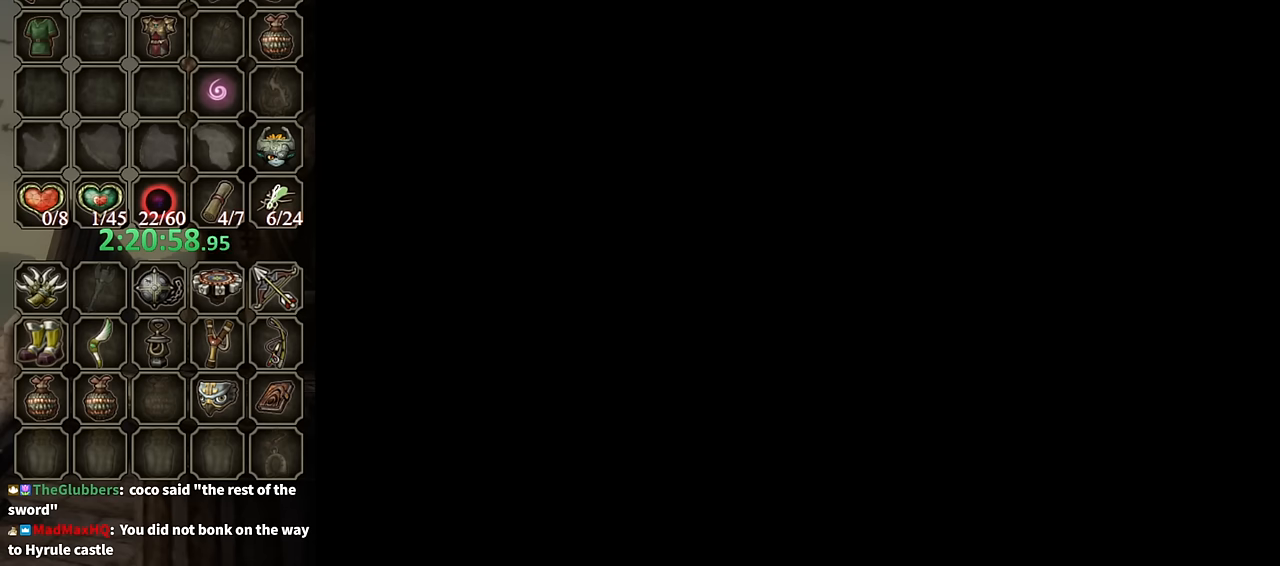
{"buttons": ["A"], "left_stick": "center", "right_stick": "center", "events": [[333, "A", "up"], [500, "A", "down"]]}
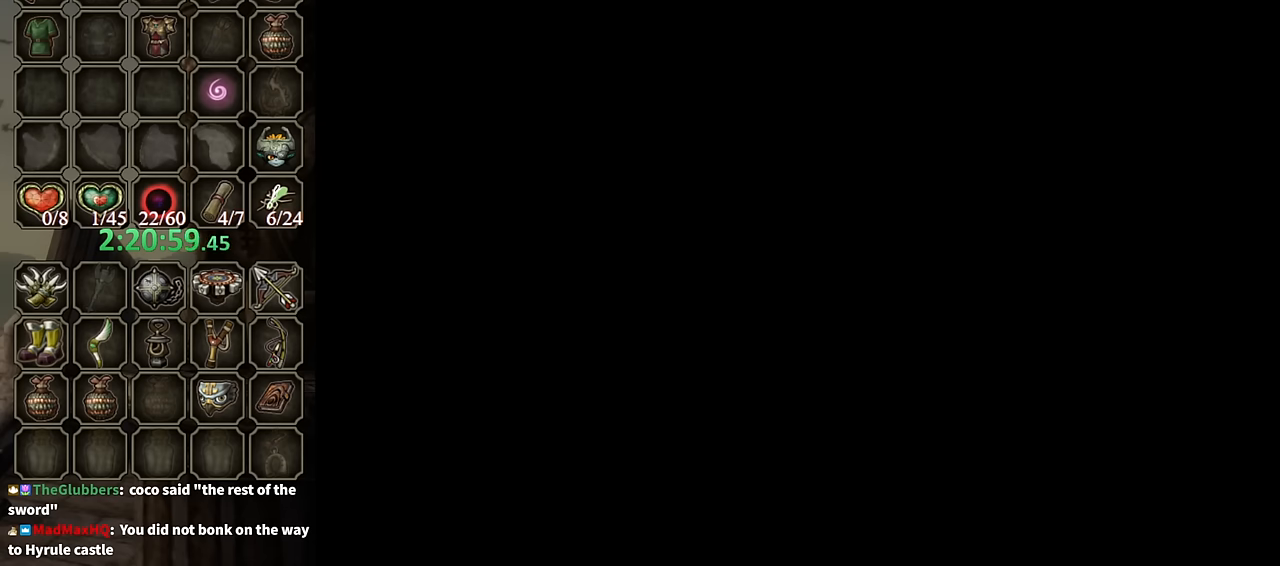
{"buttons": [], "left_stick": "center", "right_stick": "center", "events": [[33, "A", "up"]]}
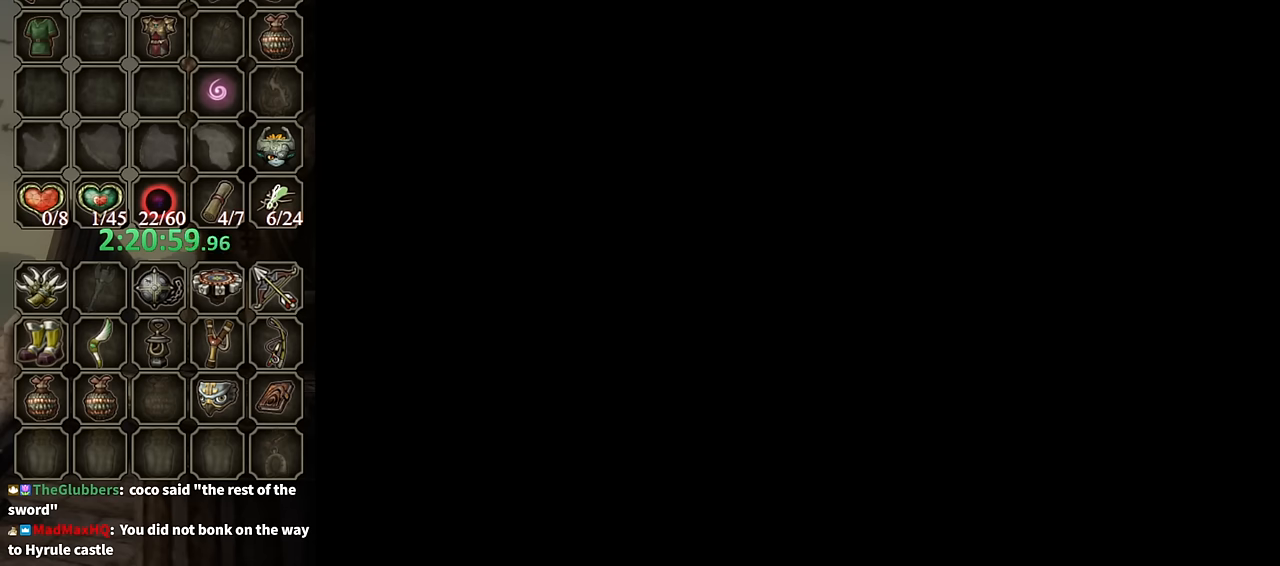
{"buttons": [], "left_stick": "center", "right_stick": "center", "events": []}
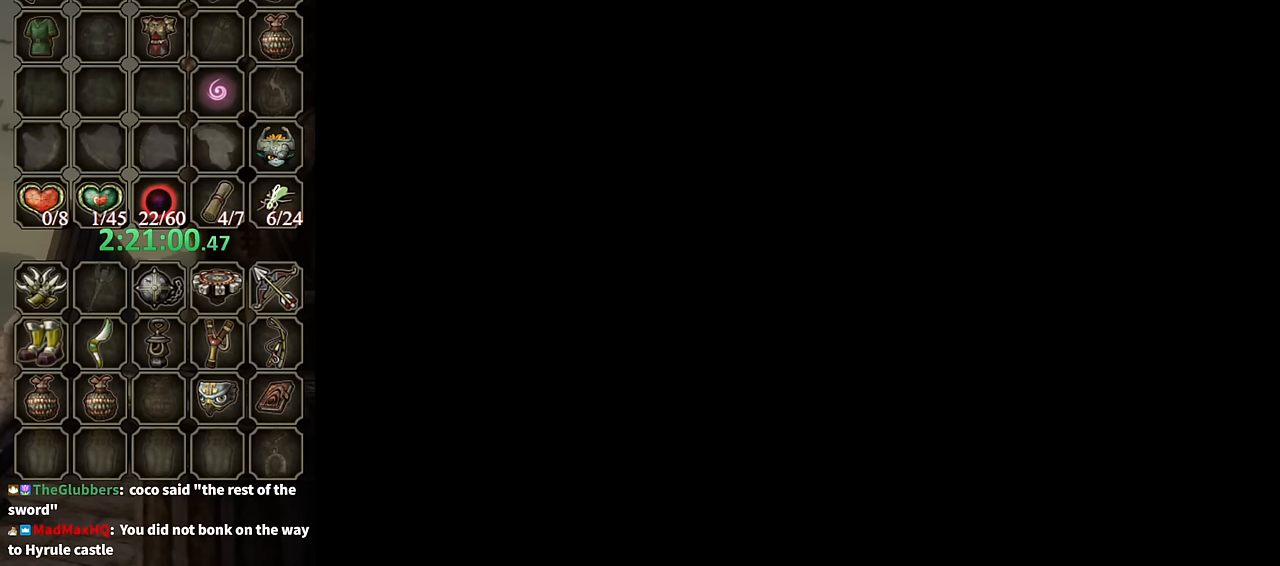
{"buttons": [], "left_stick": "center", "right_stick": "center", "events": []}
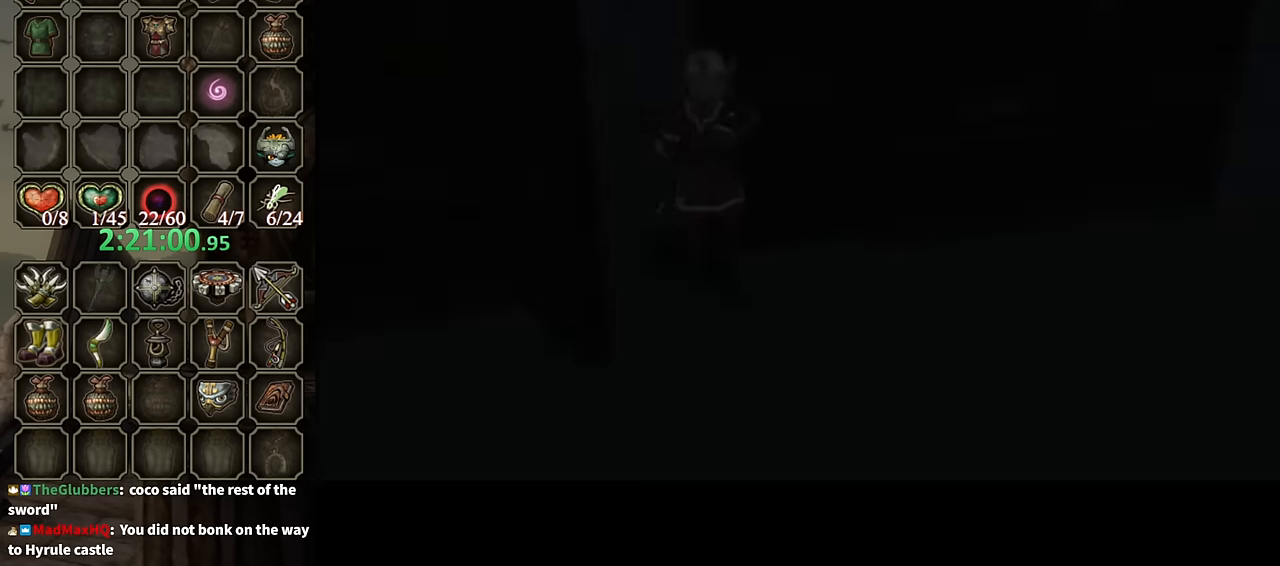
{"buttons": [], "left_stick": "center", "right_stick": "center", "events": []}
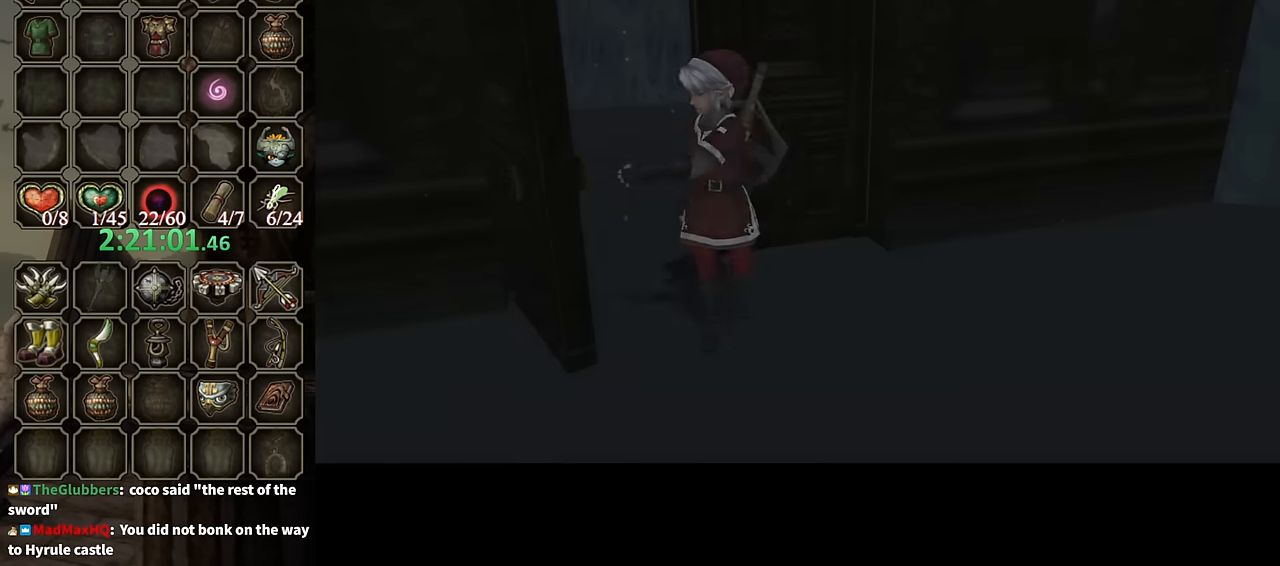
{"buttons": [], "left_stick": "center", "right_stick": "center", "events": []}
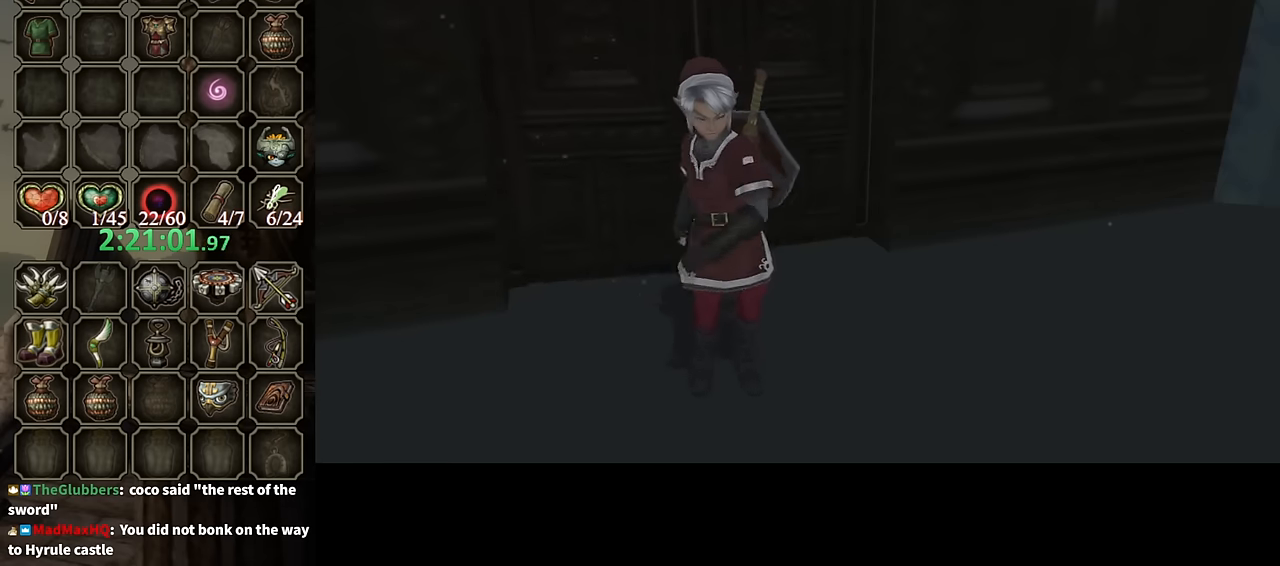
{"buttons": [], "left_stick": "center", "right_stick": "center", "events": []}
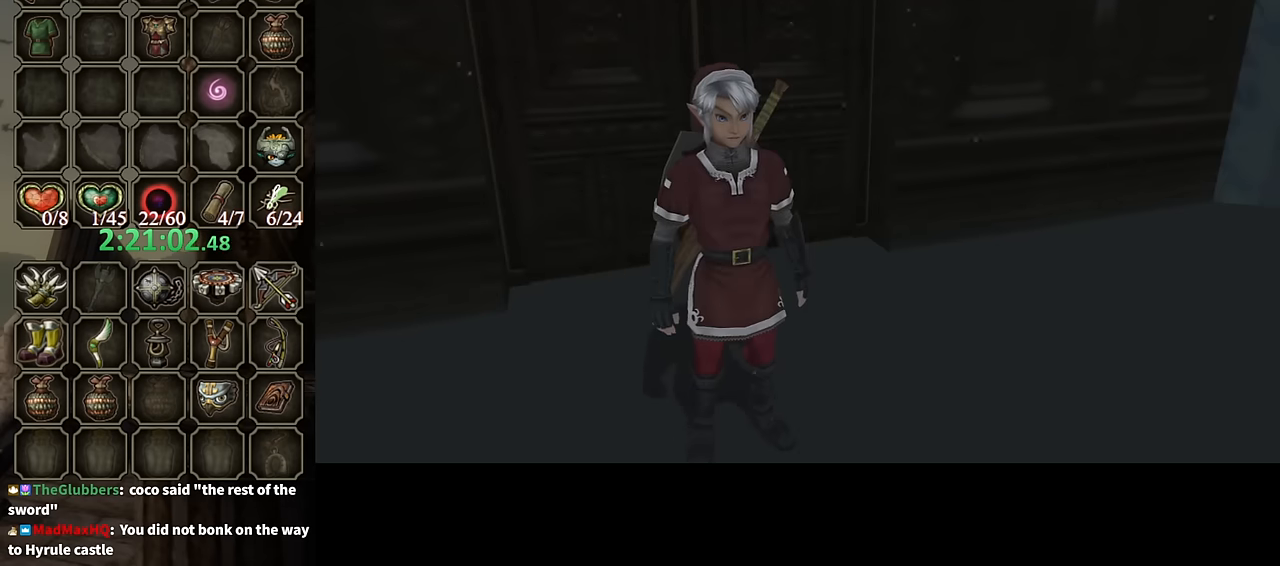
{"buttons": [], "left_stick": "center", "right_stick": "center", "events": []}
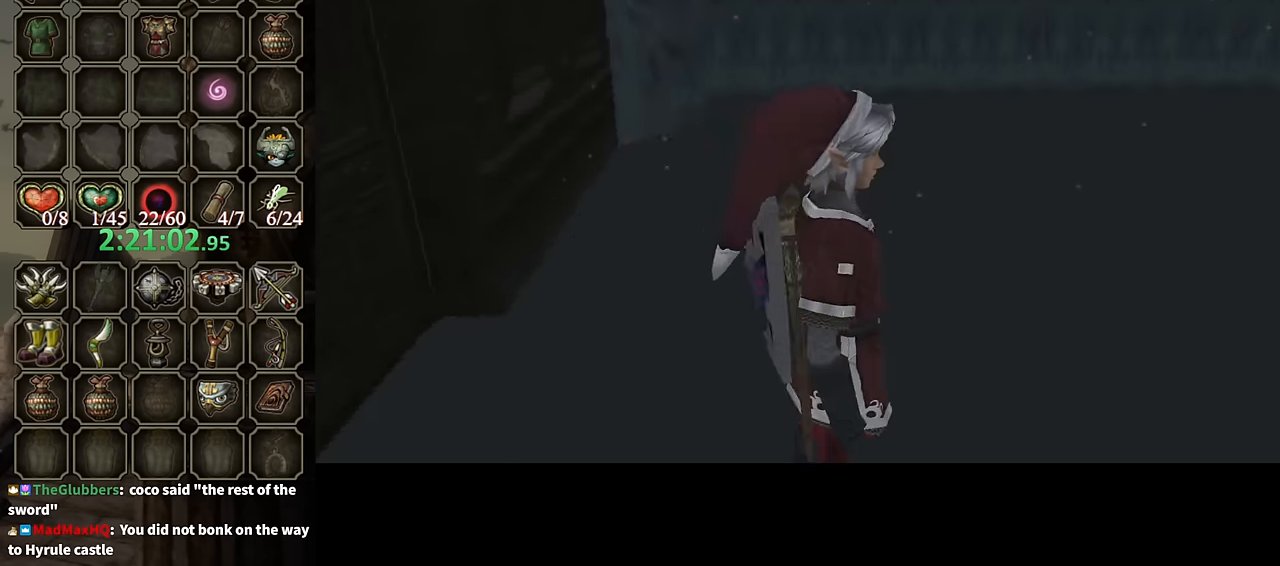
{"buttons": ["X"], "left_stick": "center", "right_stick": "center", "events": [[333, "X", "down"], [400, "X", "up"], [500, "X", "down"]]}
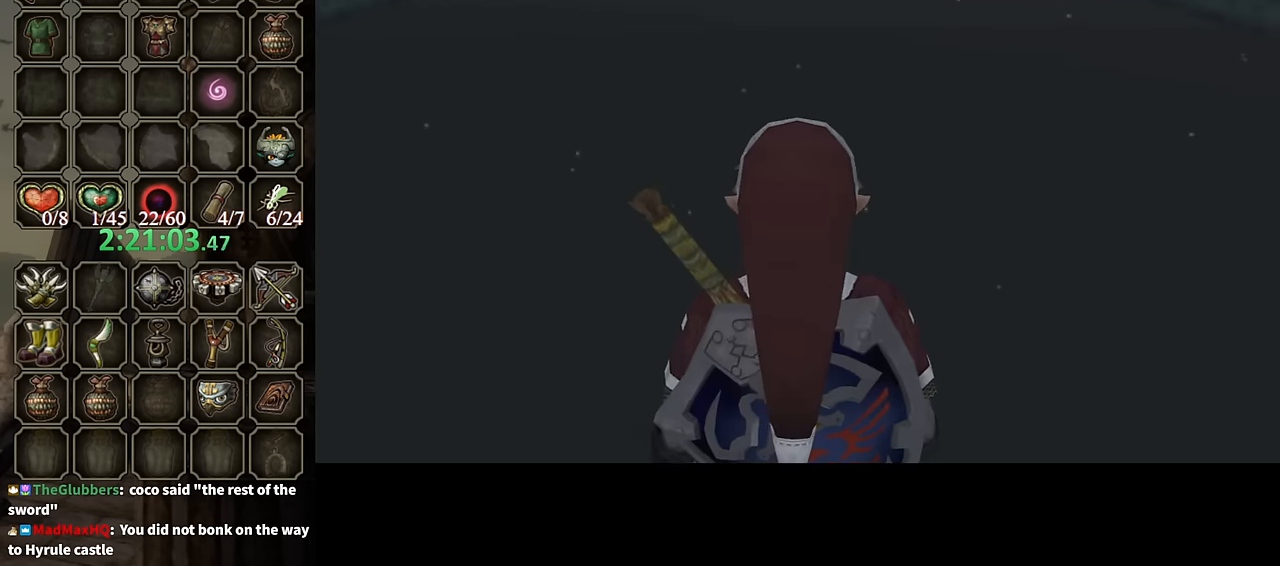
{"buttons": ["R1"], "left_stick": "center", "right_stick": "center", "events": [[67, "X", "up"], [167, "X", "down"], [233, "X", "up"], [300, "X", "down"], [433, "R1", "down"], [433, "X", "up"]]}
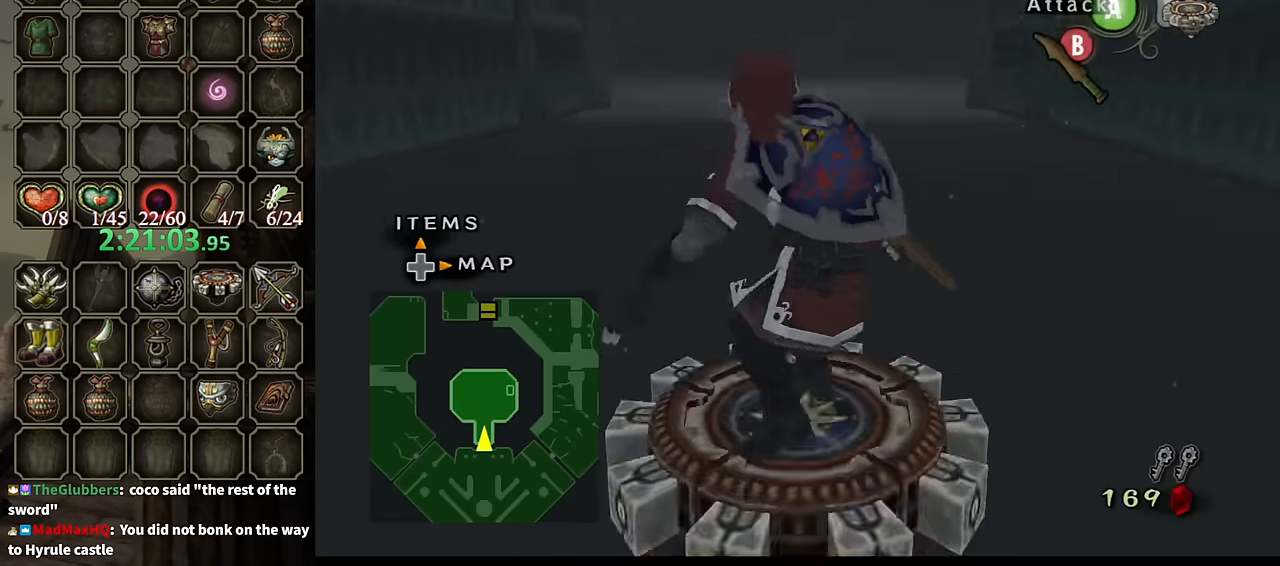
{"buttons": ["R1"], "left_stick": "right", "right_stick": "center", "events": [[500, "left_stick", "right"]]}
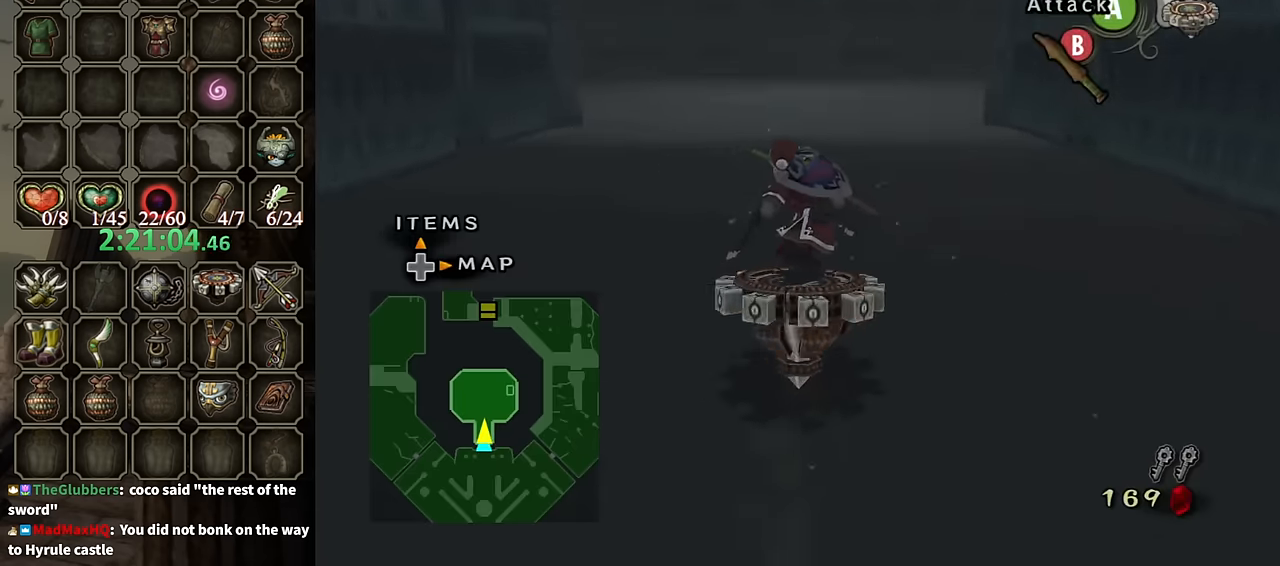
{"buttons": ["R1"], "left_stick": "center", "right_stick": "center", "events": [[100, "left_stick", "center"]]}